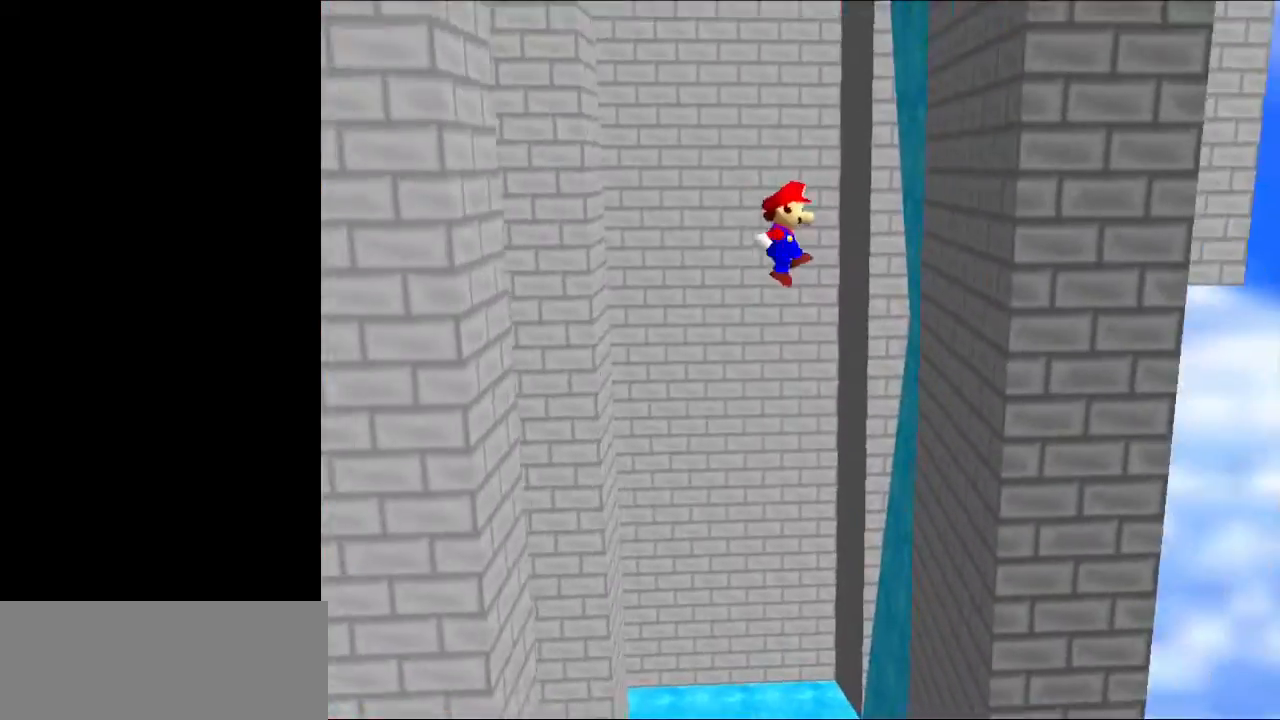
Gameplay with a controller (Nintendo layout); each line is a JSON object with the inputs held at the frame after it. "events" lists button and stick changes between this image and that frame as [ms after this image, input, new state], when the widget could be followed in between. Not read: L3 R3.
{"buttons": ["A"], "left_stick": "left", "events": [[67, "A", "up"], [367, "A", "down"], [433, "left_stick", "left"]]}
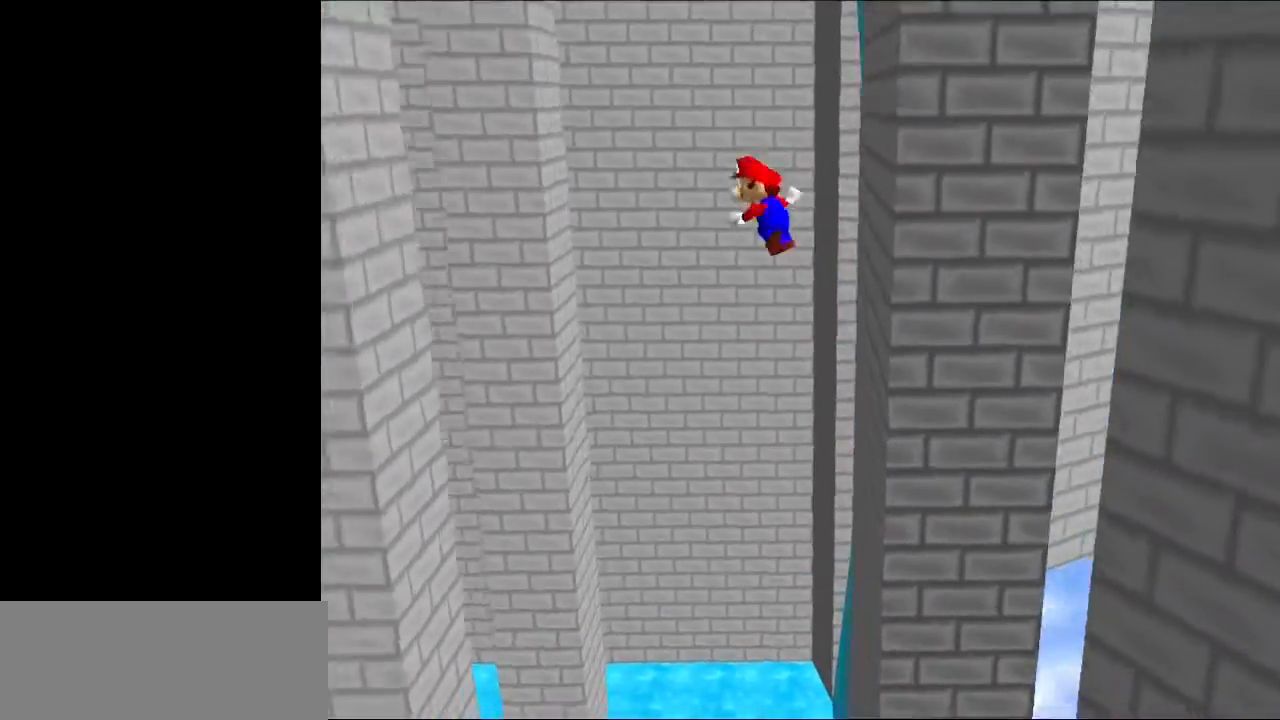
{"buttons": [], "left_stick": "left", "events": [[133, "A", "up"]]}
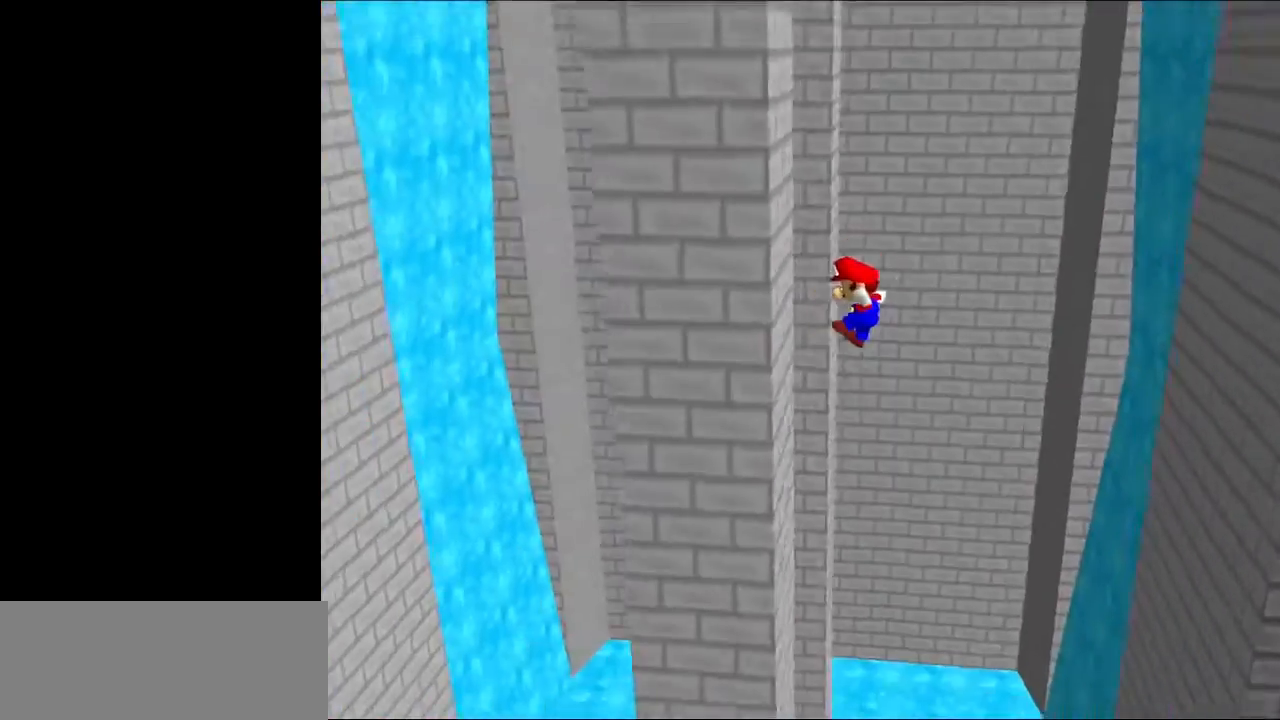
{"buttons": ["A"], "left_stick": "right", "events": [[133, "A", "down"], [167, "left_stick", "right"]]}
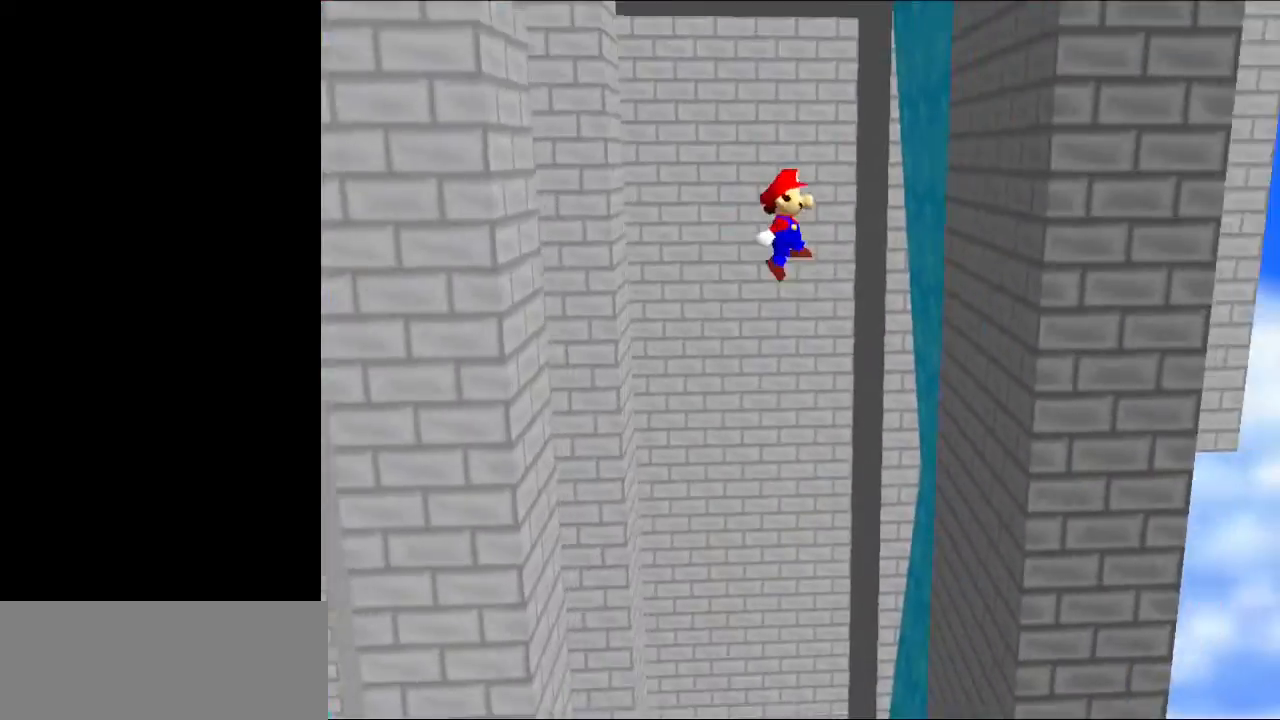
{"buttons": ["A"], "left_stick": "left", "events": [[167, "A", "up"], [300, "left_stick", "up-right"], [400, "A", "down"], [500, "left_stick", "left"]]}
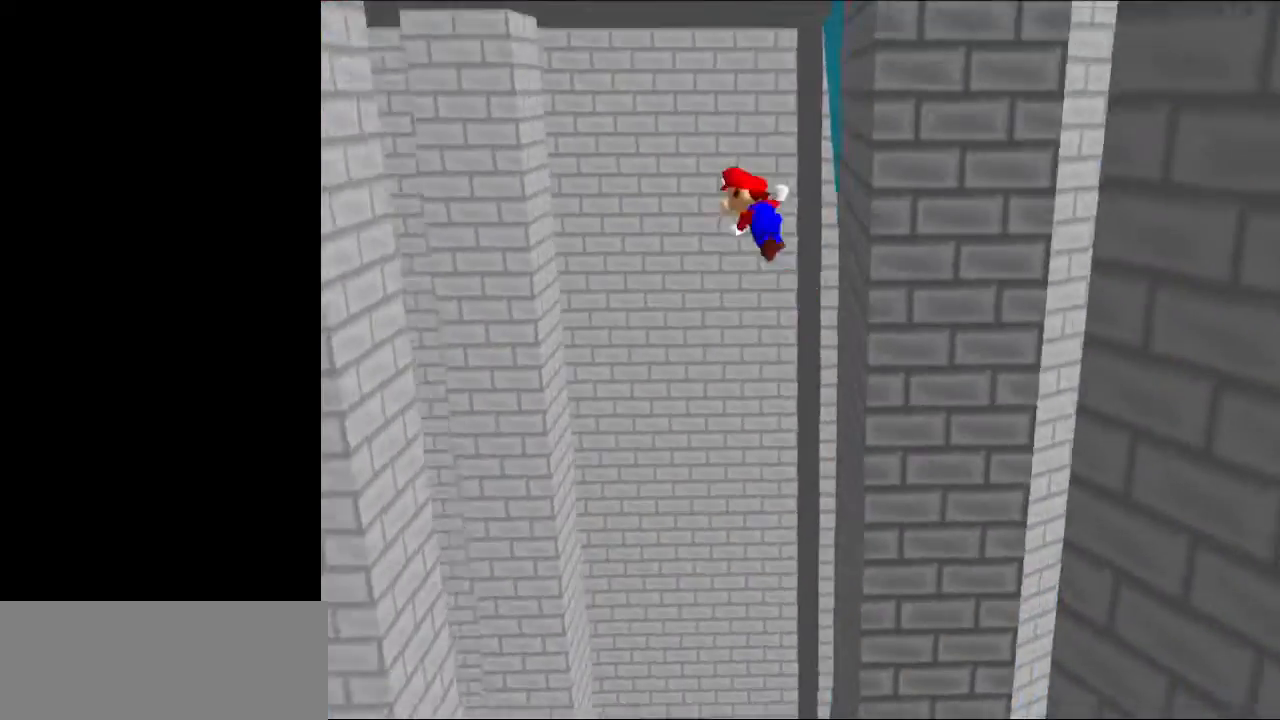
{"buttons": [], "left_stick": "left", "events": [[67, "A", "up"]]}
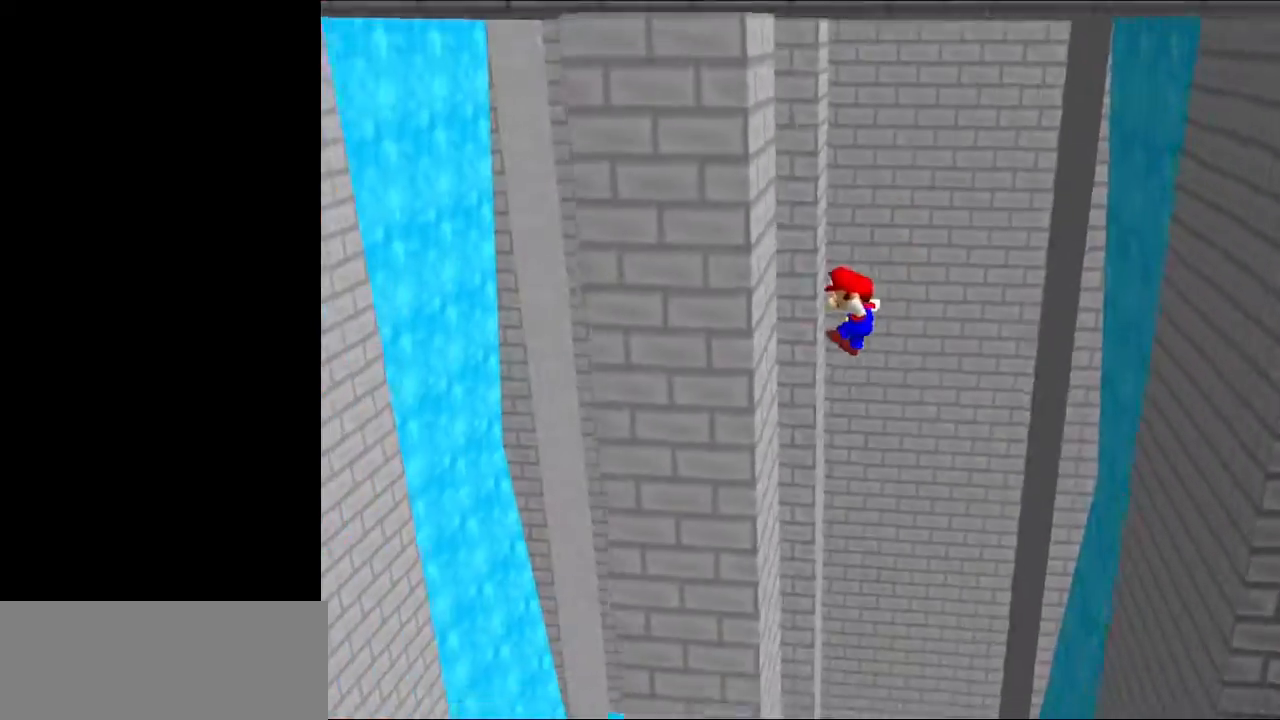
{"buttons": [], "left_stick": "right", "events": [[167, "A", "down"], [167, "left_stick", "down"], [300, "left_stick", "right"], [500, "A", "up"]]}
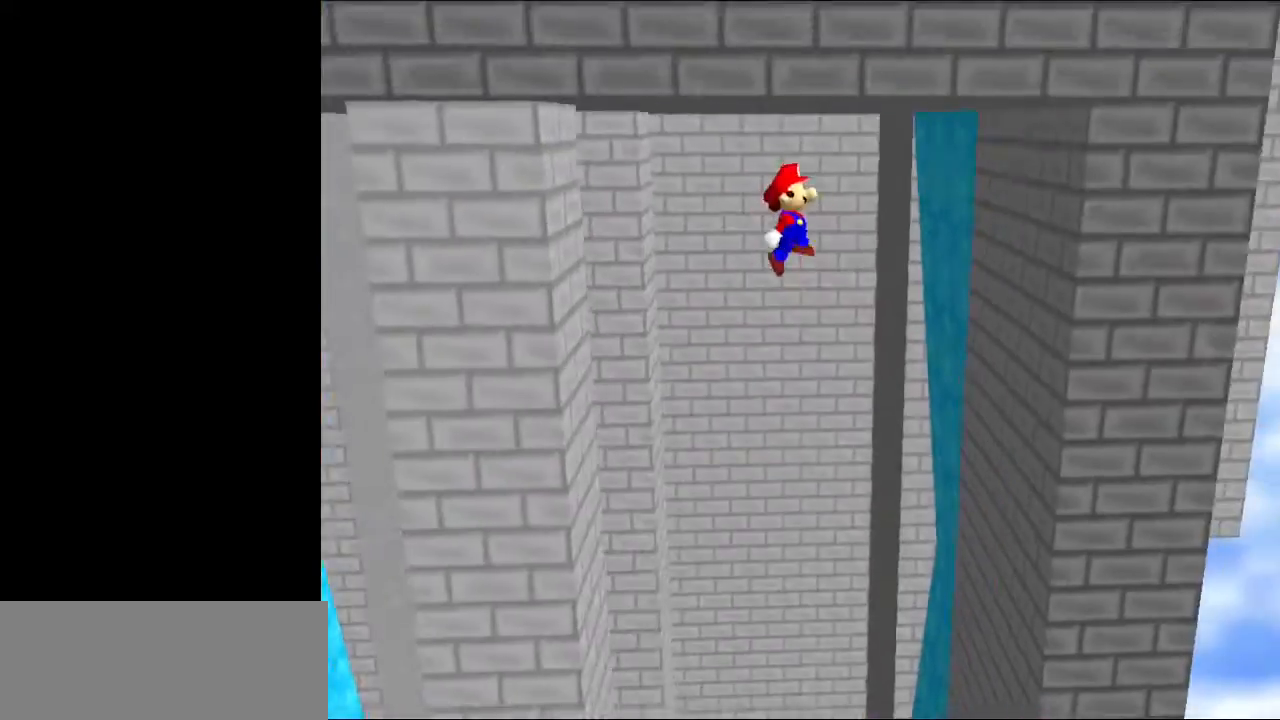
{"buttons": ["A"], "left_stick": "down-left", "events": [[433, "A", "down"], [433, "left_stick", "down"], [500, "left_stick", "down-left"]]}
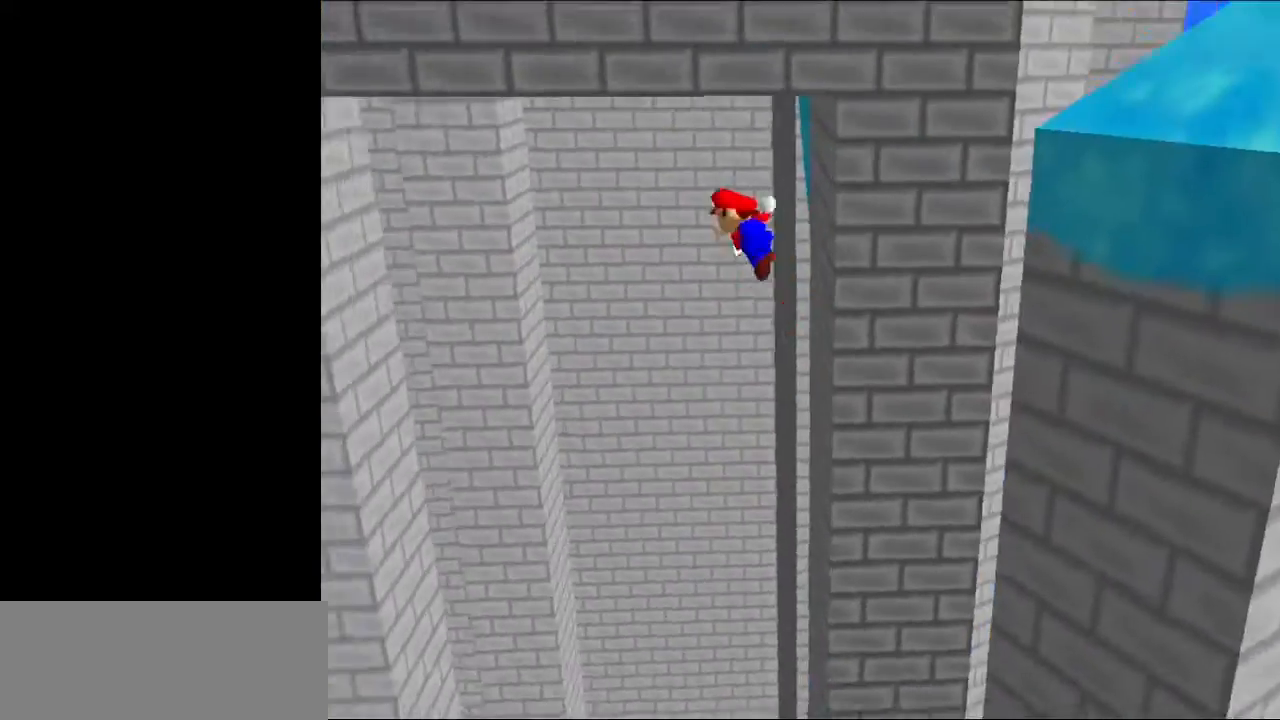
{"buttons": [], "left_stick": "left", "events": [[133, "left_stick", "left"], [500, "A", "up"]]}
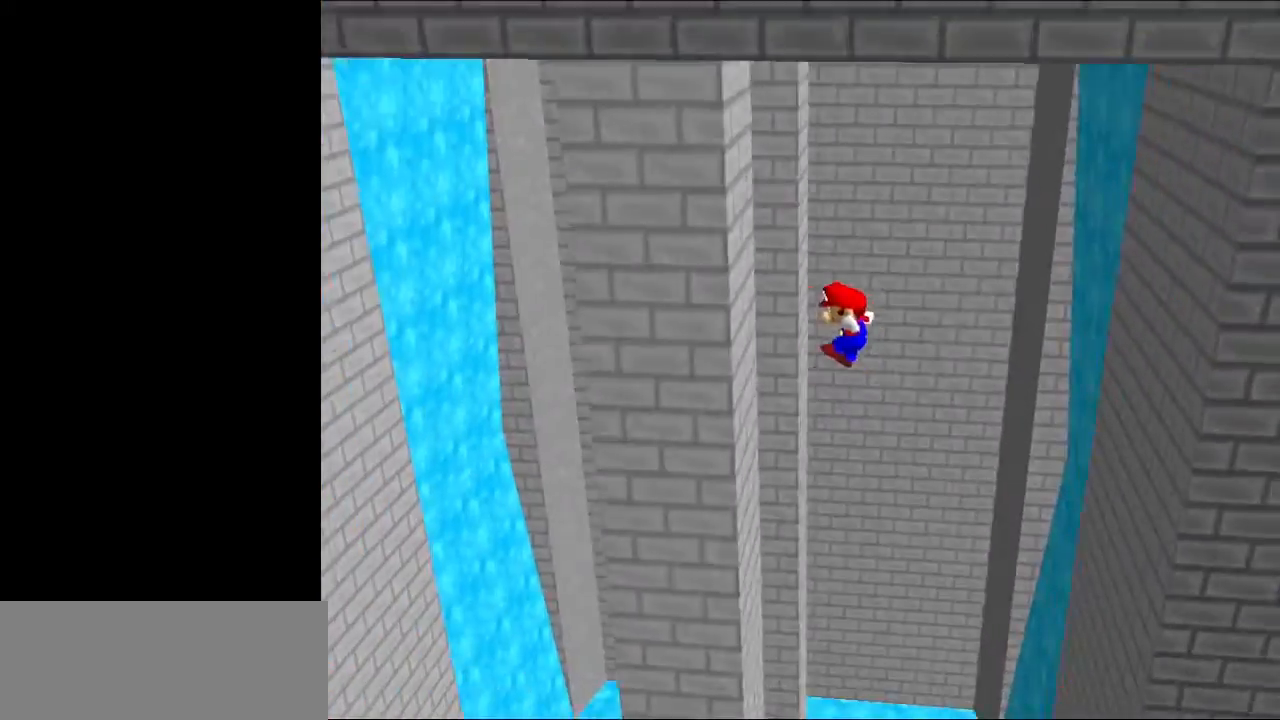
{"buttons": ["A"], "left_stick": "right", "events": [[233, "A", "down"], [300, "left_stick", "right"]]}
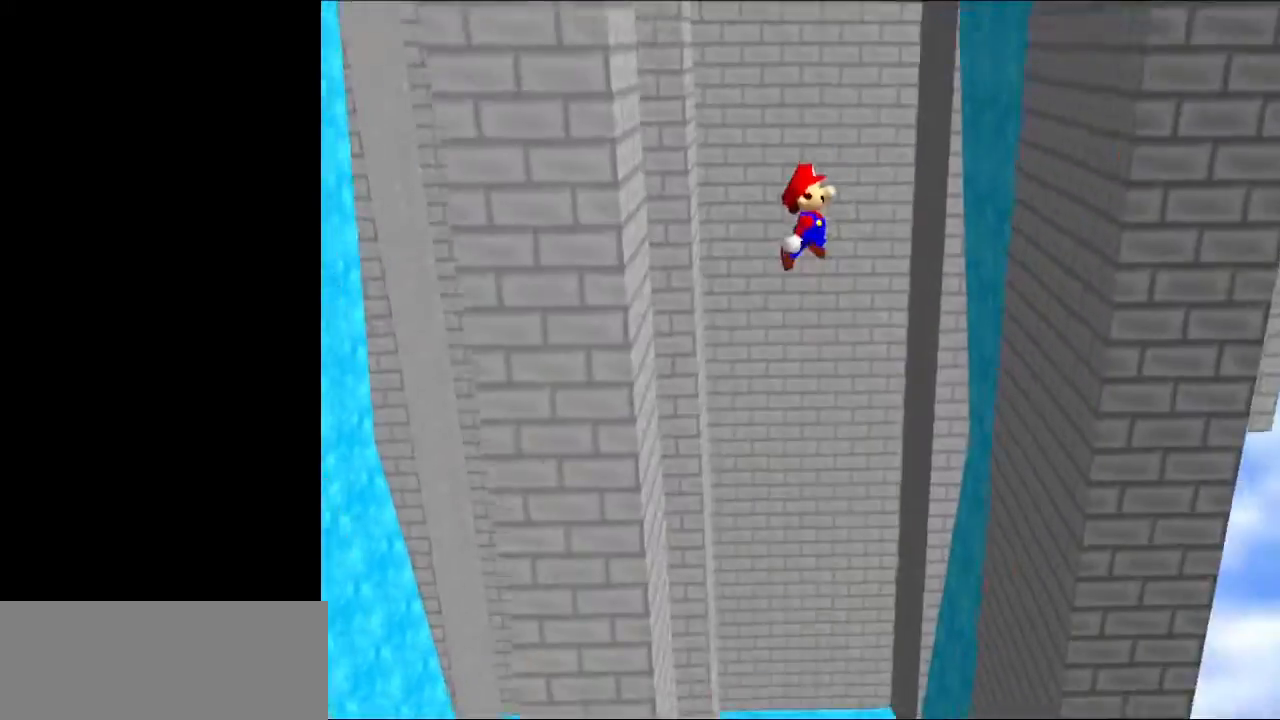
{"buttons": [], "left_stick": "right", "events": [[300, "A", "up"]]}
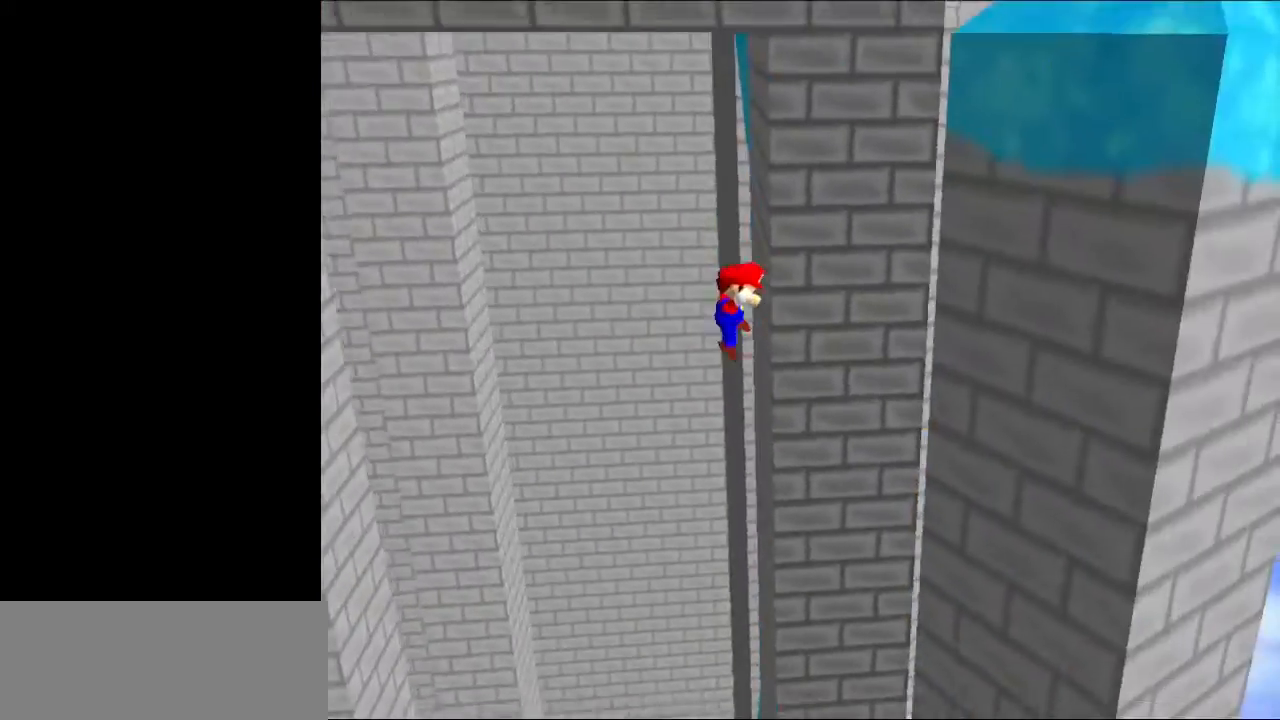
{"buttons": ["A"], "left_stick": "left", "events": [[33, "A", "down"], [33, "left_stick", "down"], [133, "left_stick", "down-left"], [300, "left_stick", "left"]]}
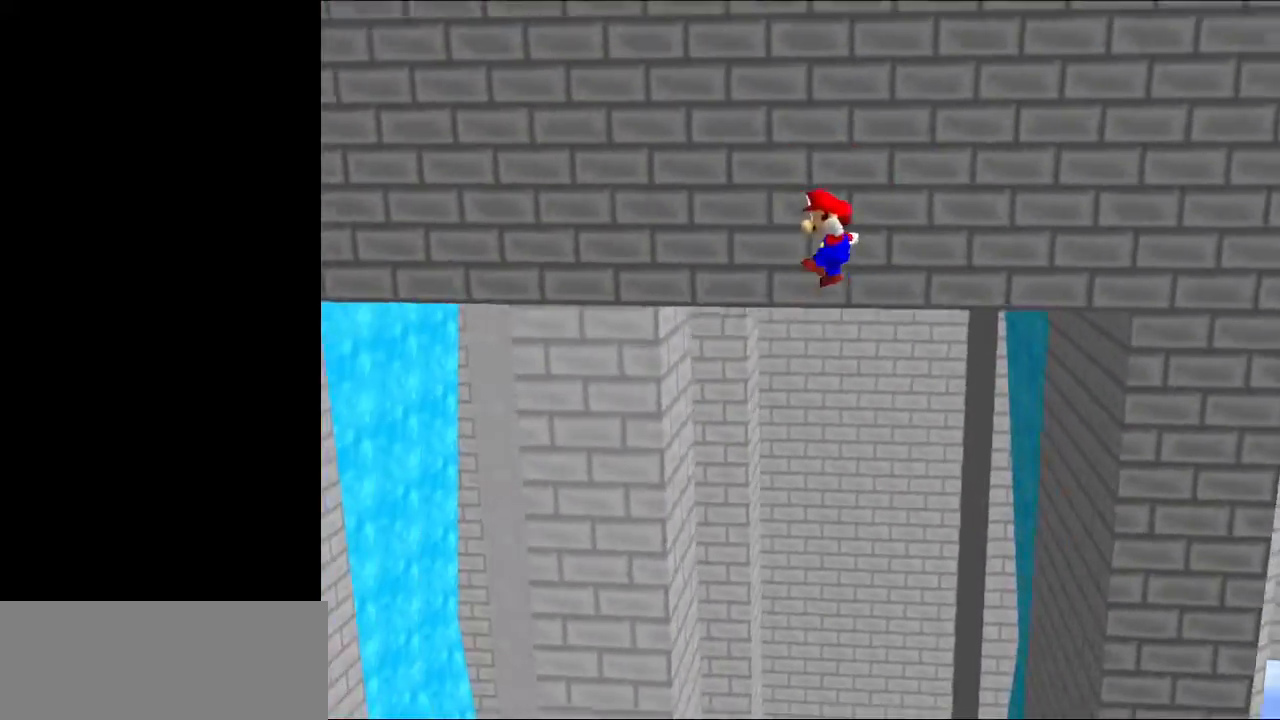
{"buttons": [], "left_stick": "up-left", "events": [[300, "left_stick", "up-left"], [467, "A", "up"]]}
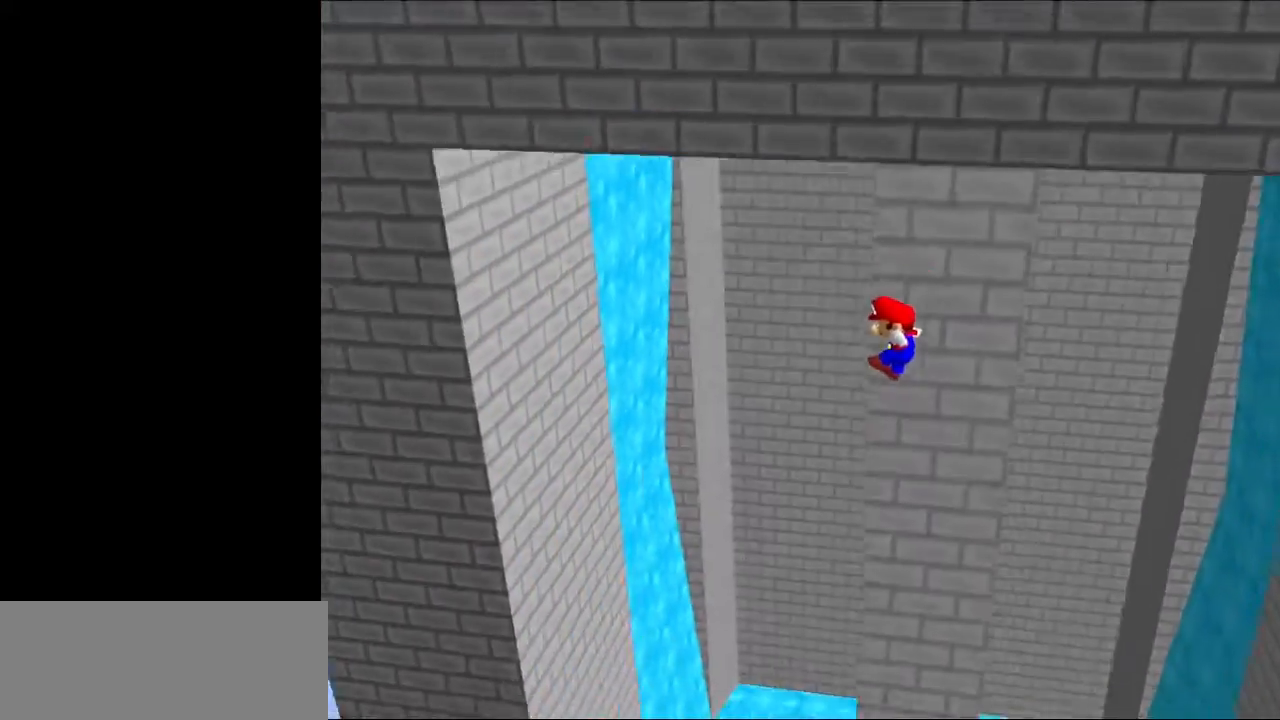
{"buttons": [], "left_stick": "up-left", "events": []}
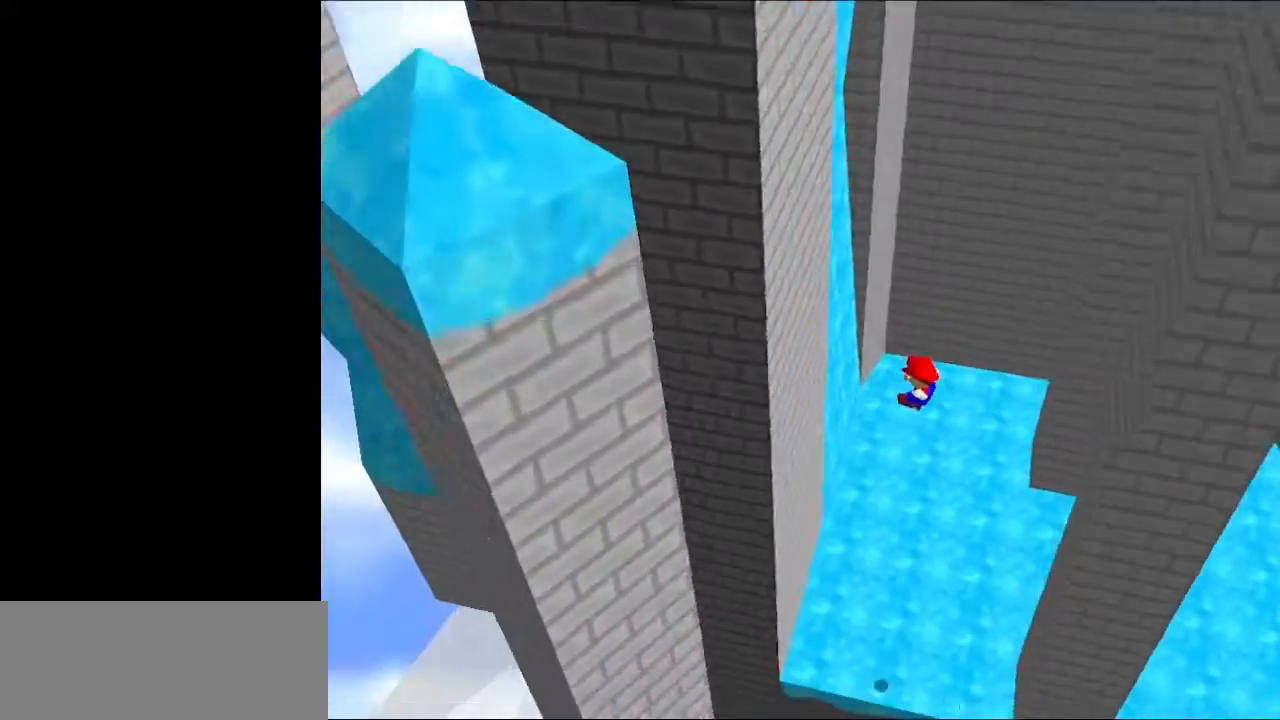
{"buttons": ["A"], "left_stick": "right", "events": [[400, "A", "down"], [467, "left_stick", "right"]]}
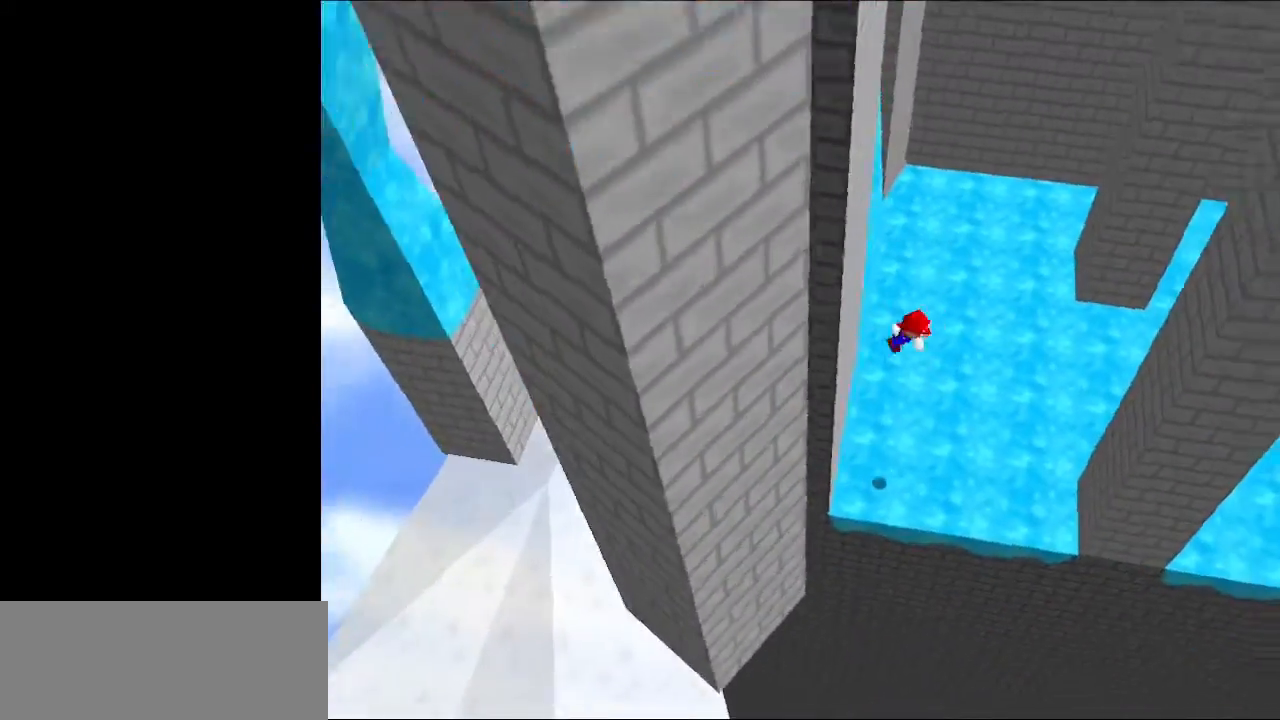
{"buttons": [], "left_stick": "right", "events": [[433, "A", "up"]]}
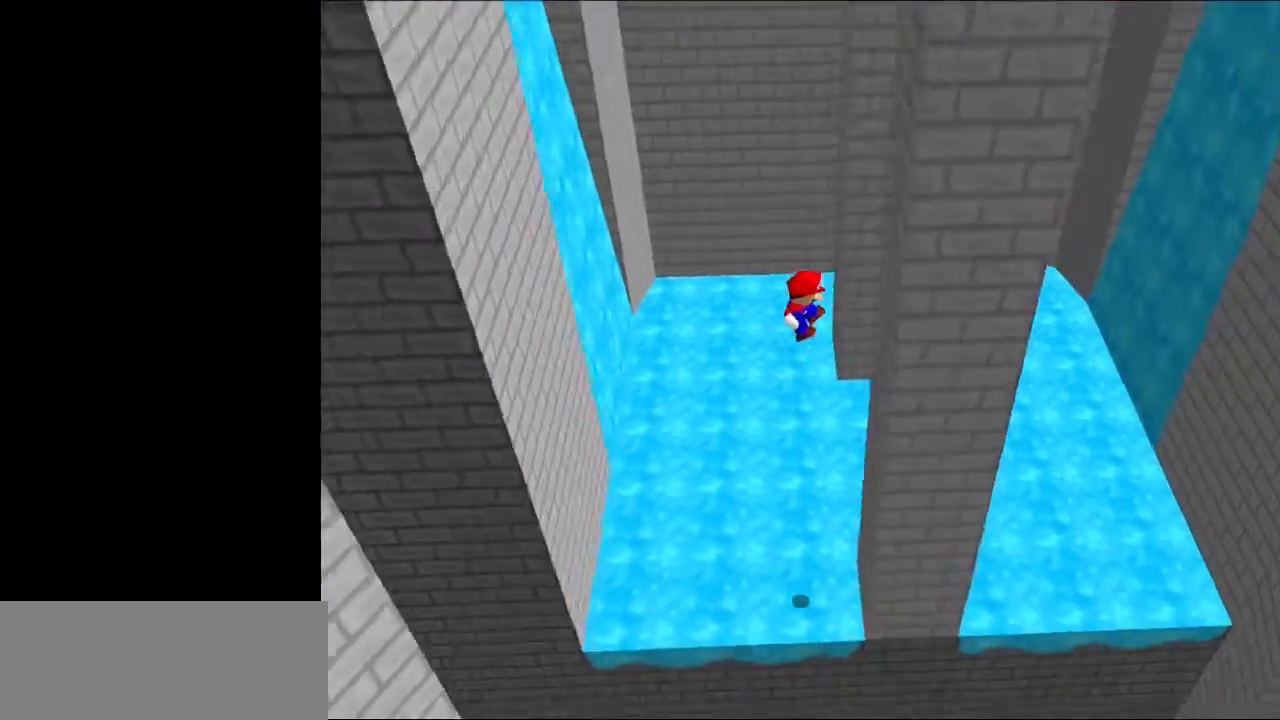
{"buttons": ["A"], "left_stick": "left", "events": [[233, "A", "down"], [233, "left_stick", "down"], [333, "left_stick", "left"]]}
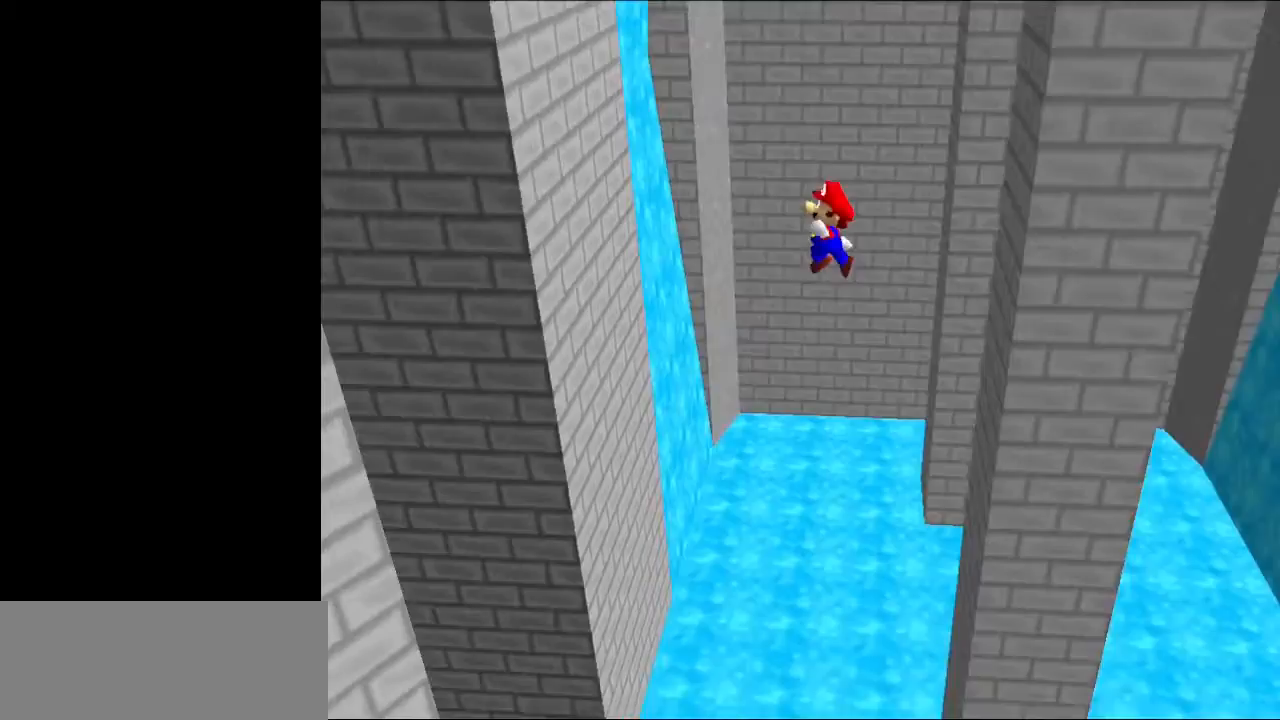
{"buttons": ["A"], "left_stick": "left", "events": [[300, "A", "up"], [467, "A", "down"]]}
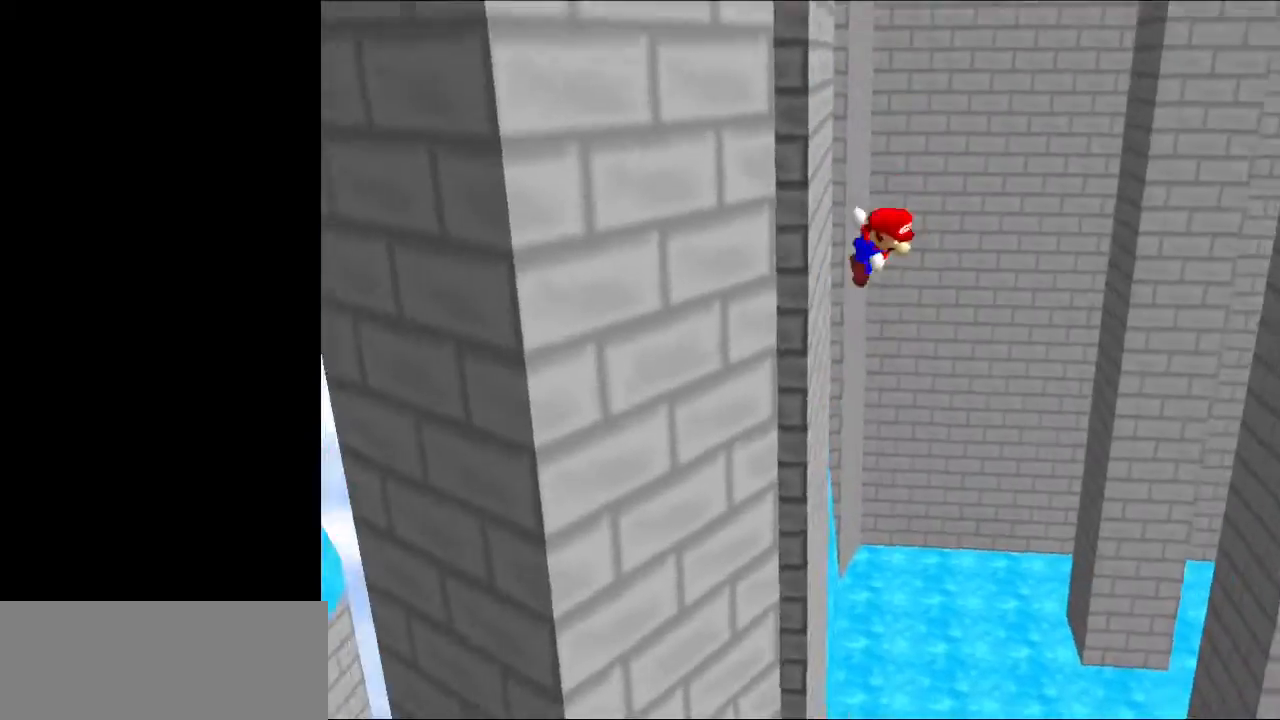
{"buttons": [], "left_stick": "right", "events": [[67, "left_stick", "right"], [500, "A", "up"]]}
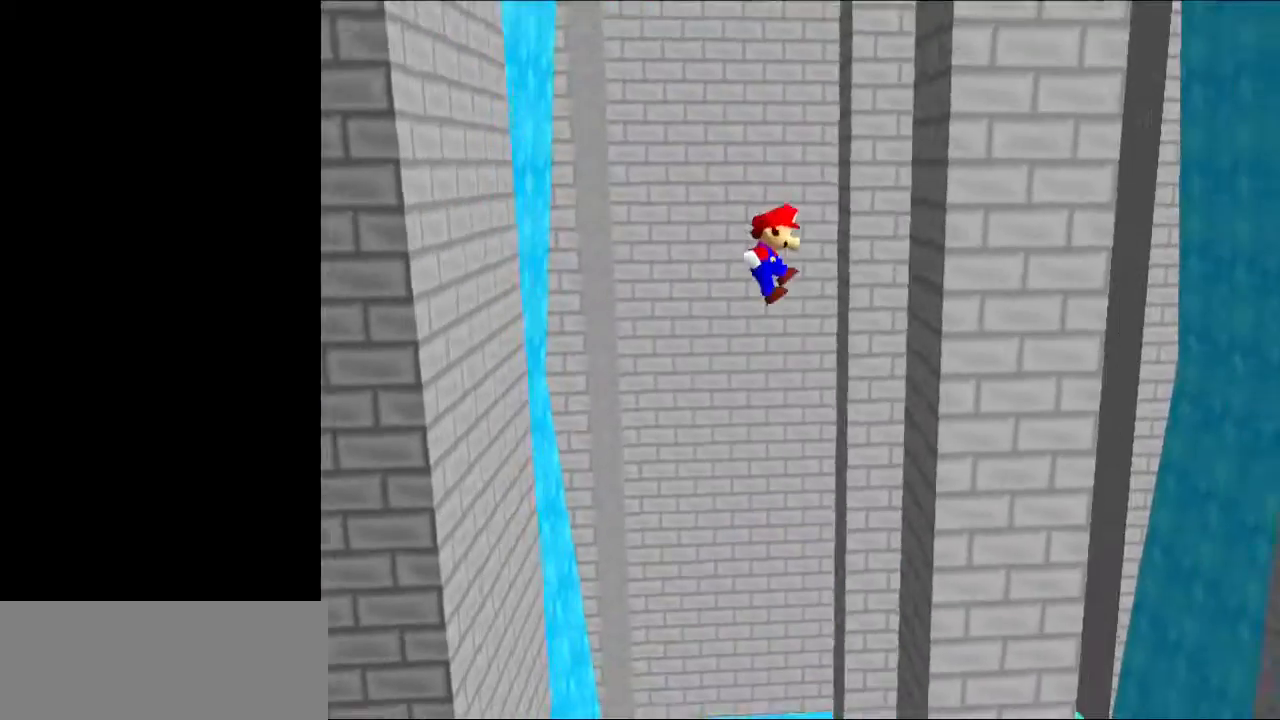
{"buttons": ["A"], "left_stick": "left", "events": [[300, "A", "down"], [367, "left_stick", "left"]]}
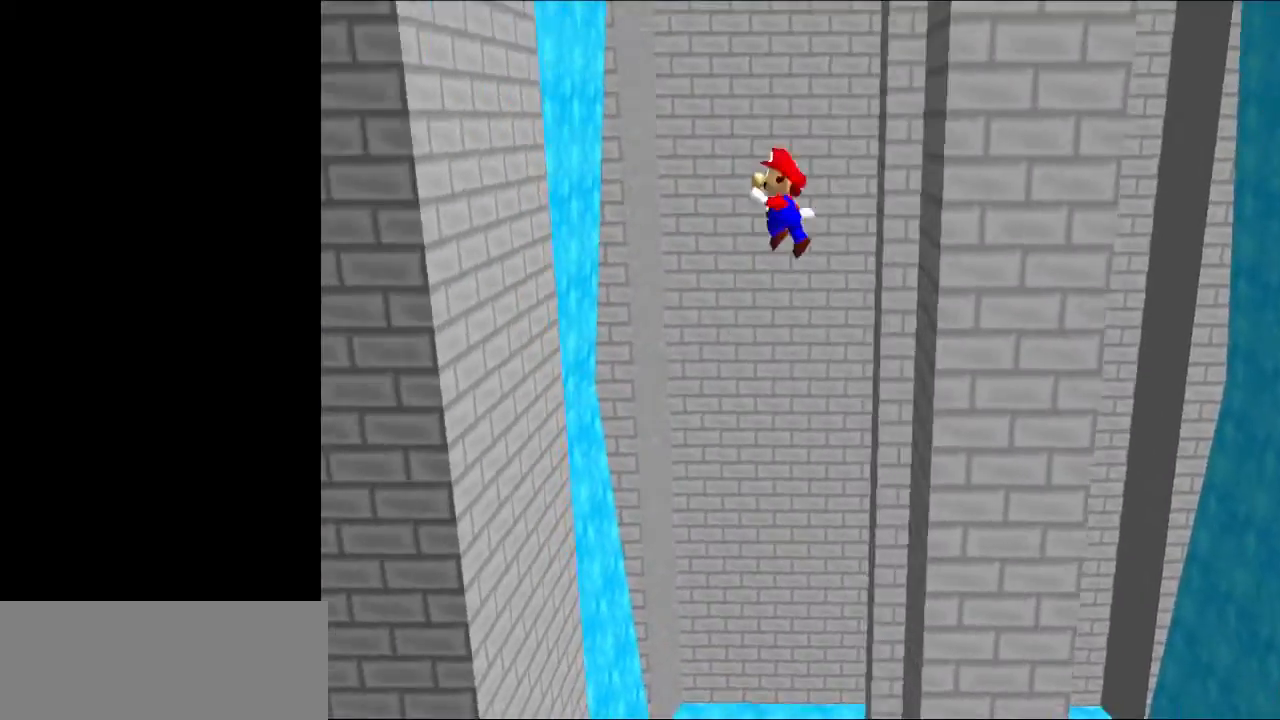
{"buttons": [], "left_stick": "left", "events": [[133, "A", "up"]]}
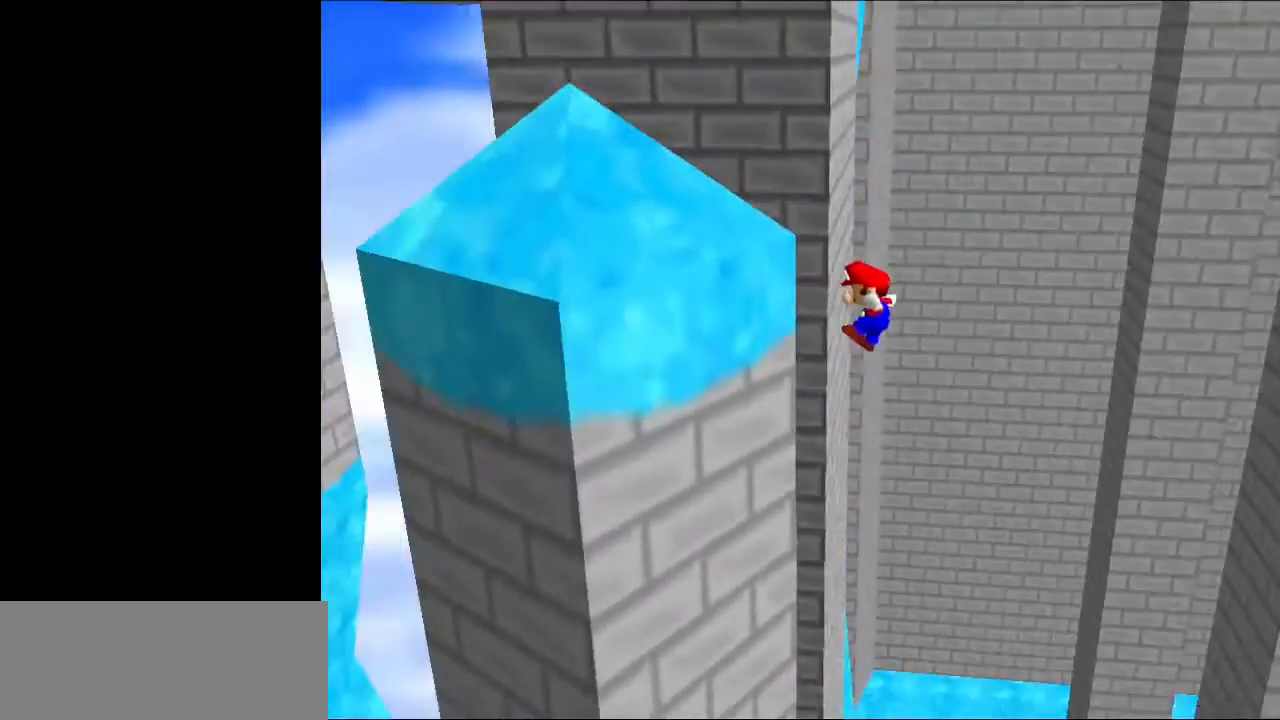
{"buttons": [], "left_stick": "up-right", "events": [[67, "A", "down"], [100, "left_stick", "right"], [367, "A", "up"], [367, "left_stick", "up-right"]]}
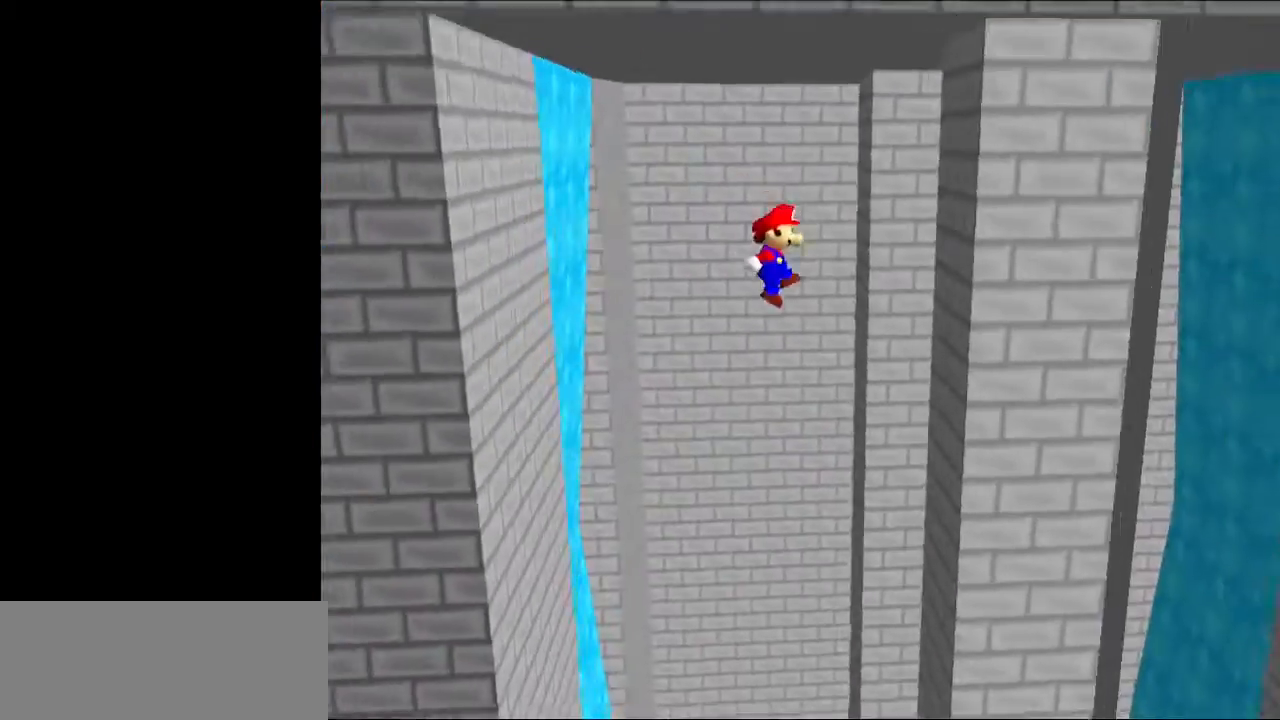
{"buttons": [], "left_stick": "left", "events": [[133, "left_stick", "right"], [333, "A", "down"], [333, "left_stick", "left"], [467, "A", "up"]]}
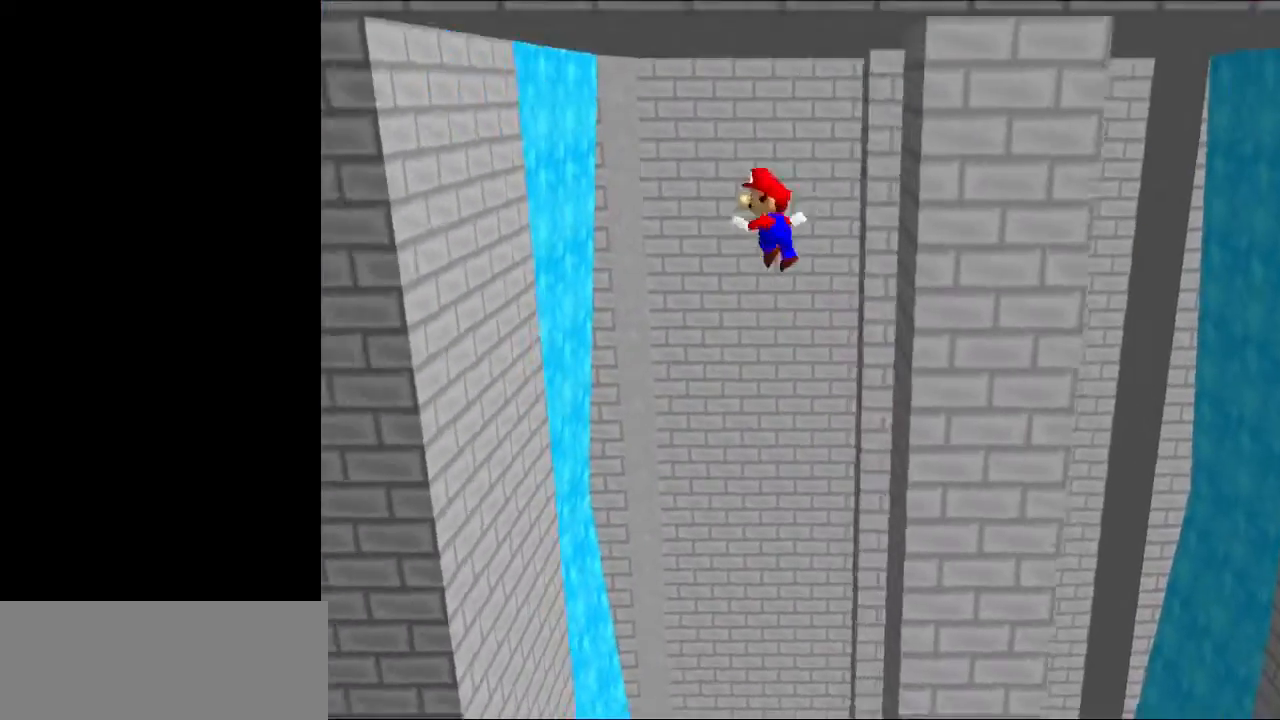
{"buttons": [], "left_stick": "left", "events": []}
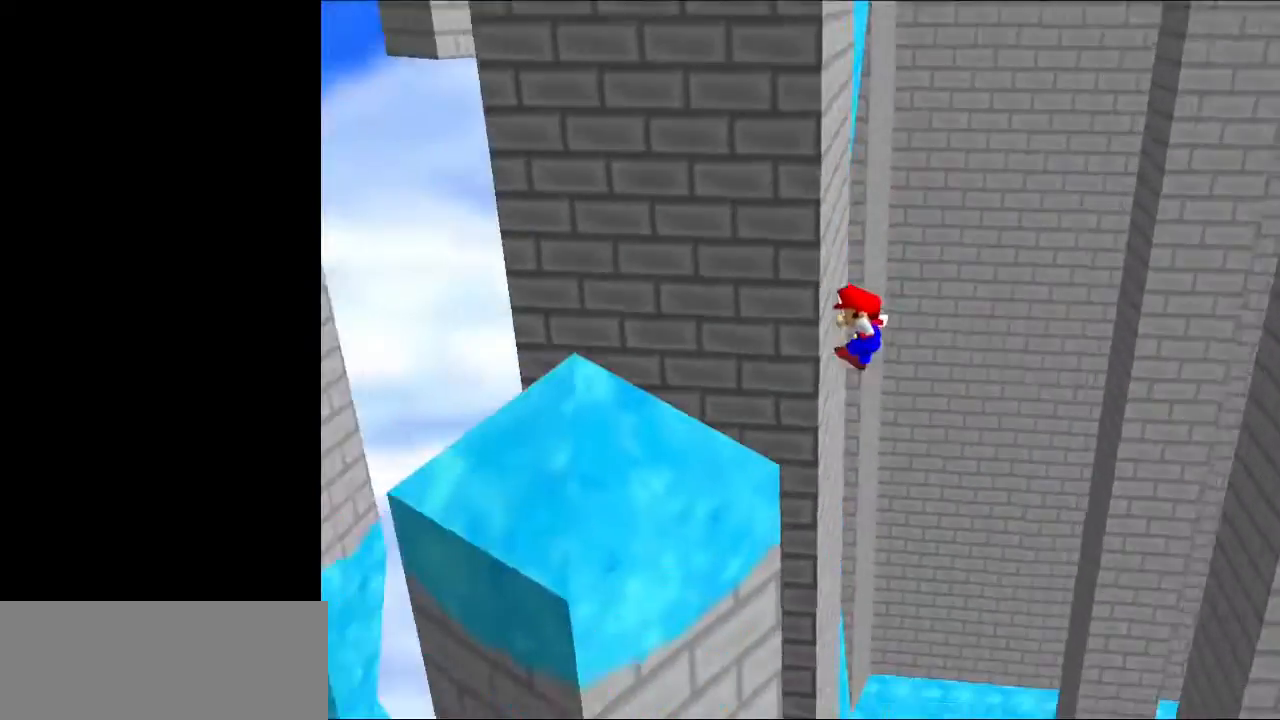
{"buttons": [], "left_stick": "right", "events": [[100, "A", "down"], [100, "left_stick", "down"], [200, "left_stick", "right"], [467, "A", "up"]]}
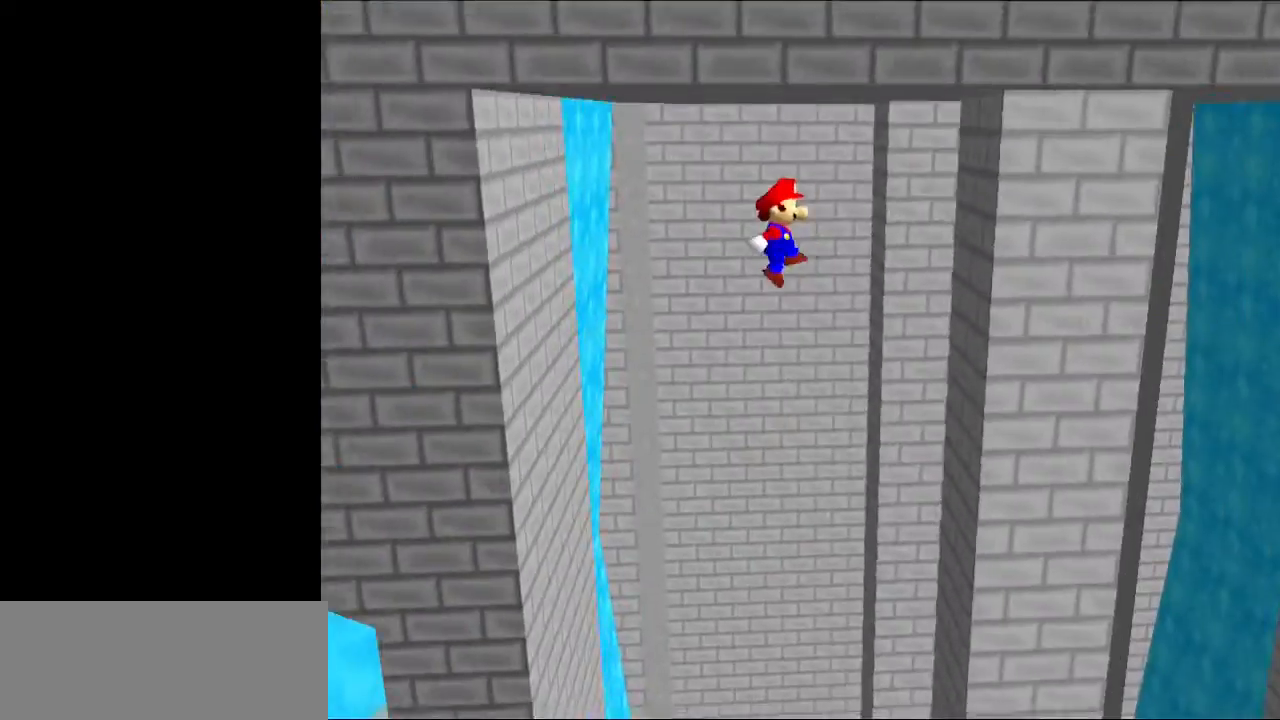
{"buttons": ["A"], "left_stick": "down-left", "events": [[367, "left_stick", "down"], [400, "A", "down"], [467, "left_stick", "down-left"]]}
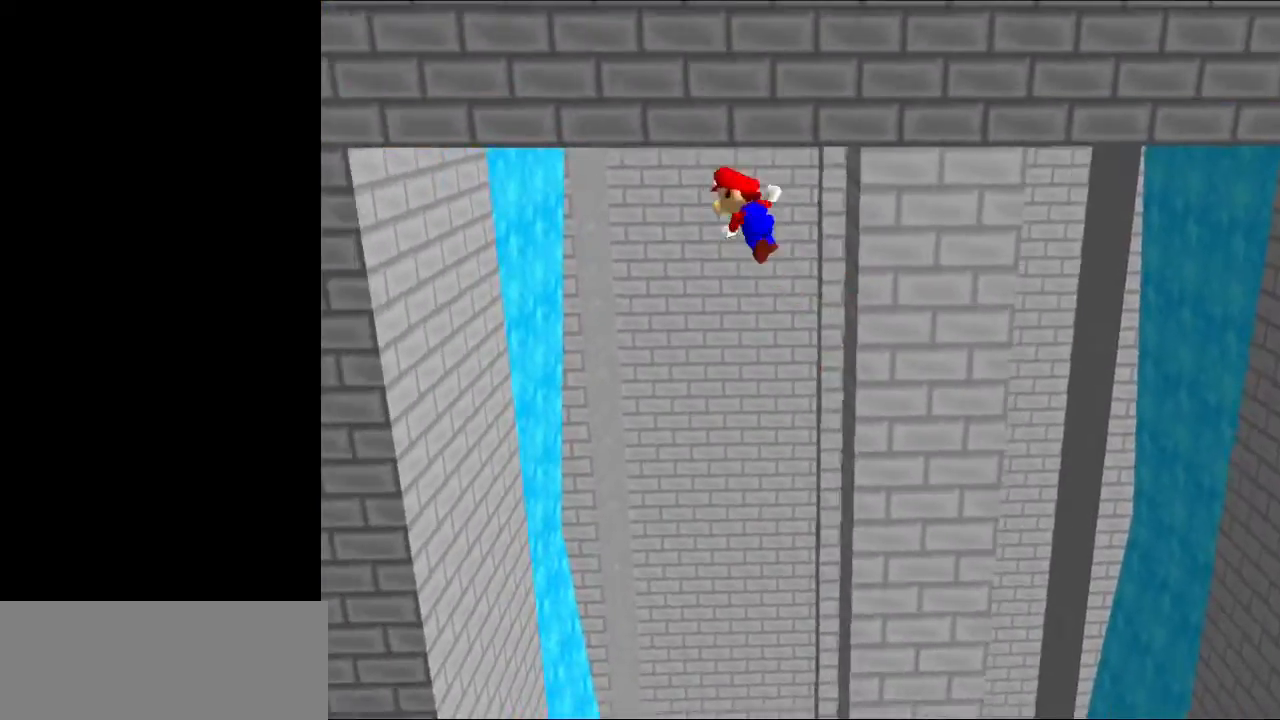
{"buttons": ["A"], "left_stick": "left", "events": [[67, "left_stick", "left"]]}
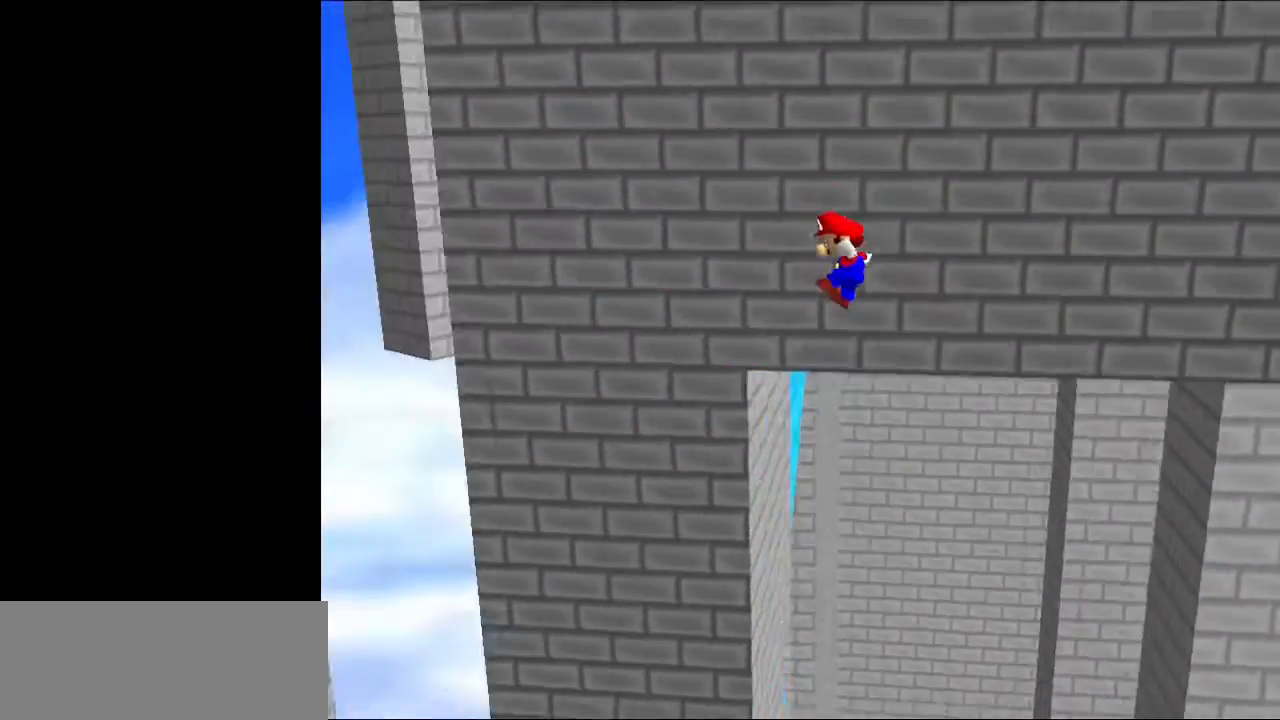
{"buttons": ["A"], "left_stick": "up-left", "events": [[67, "left_stick", "up-left"]]}
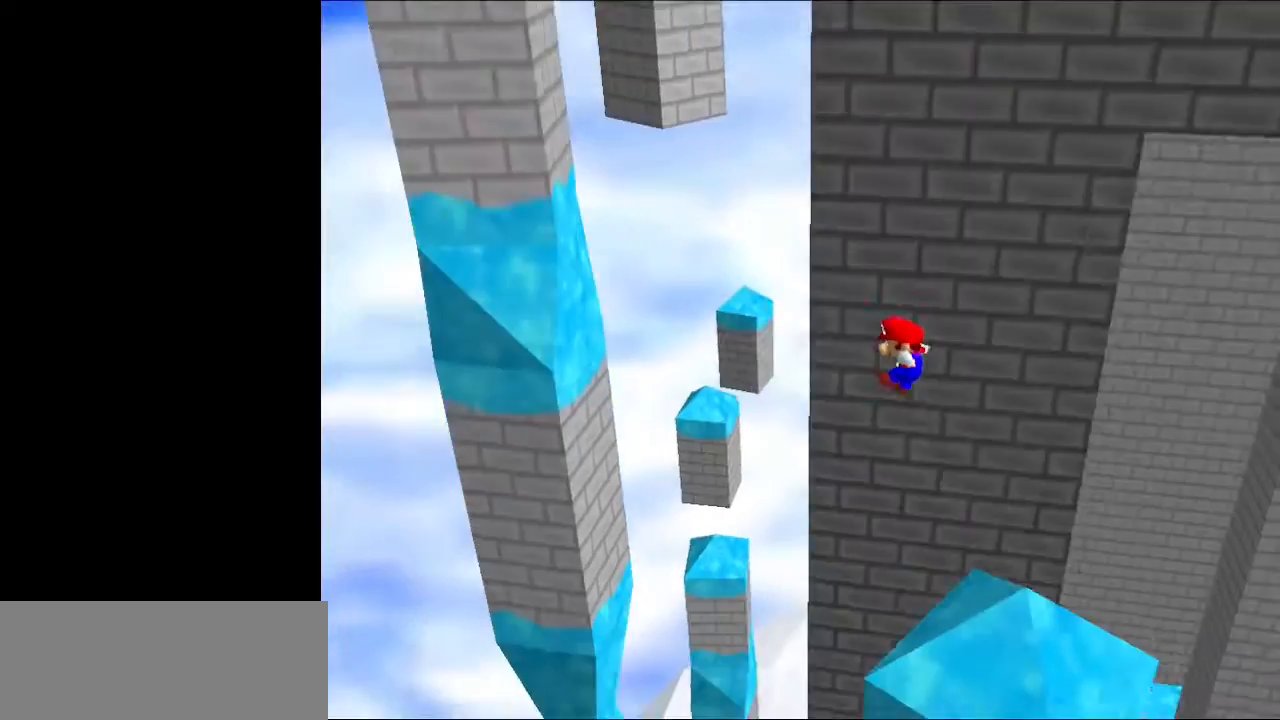
{"buttons": ["A"], "left_stick": "up-right", "events": [[100, "left_stick", "up"], [400, "left_stick", "up-right"]]}